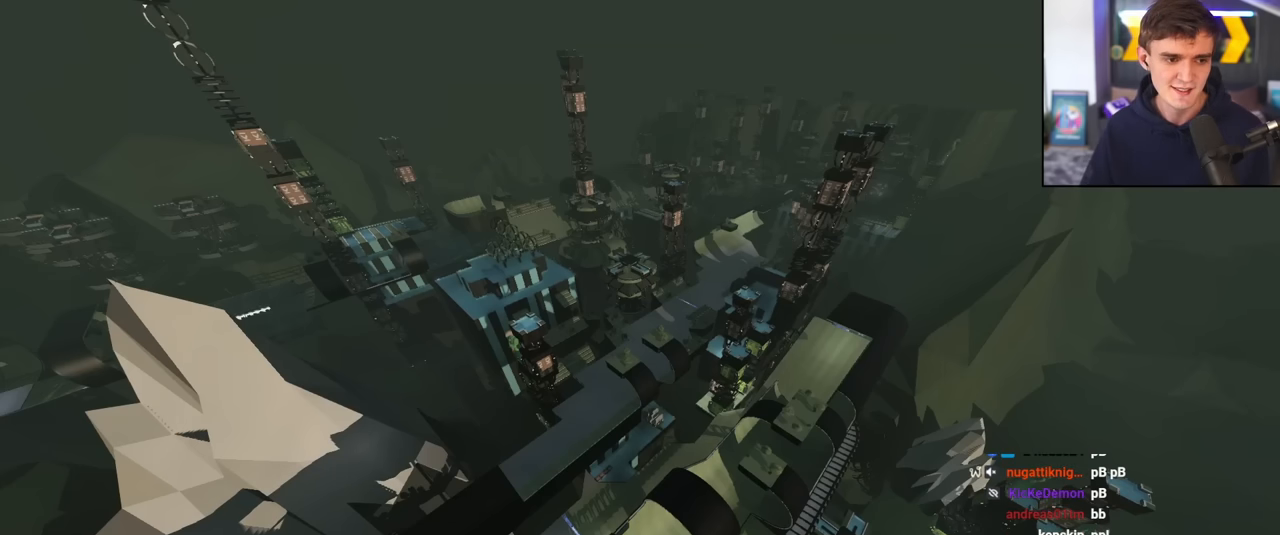
Gameplay with keyboard; each line is a JSON object with the keys held at the frame after it. "events" lists presses ("down") and releases ("up") of "brake", "down", "left", "right" and "up" between this image and that frame as [ms after this image, input, new state], when the widget could be followed in between. No other keys are recorded. Mouse input is not recorded. Key names are as the overlay labels them; some are game actions (e.g. jump) rather than physical keys.
{"keys": ["up"], "events": []}
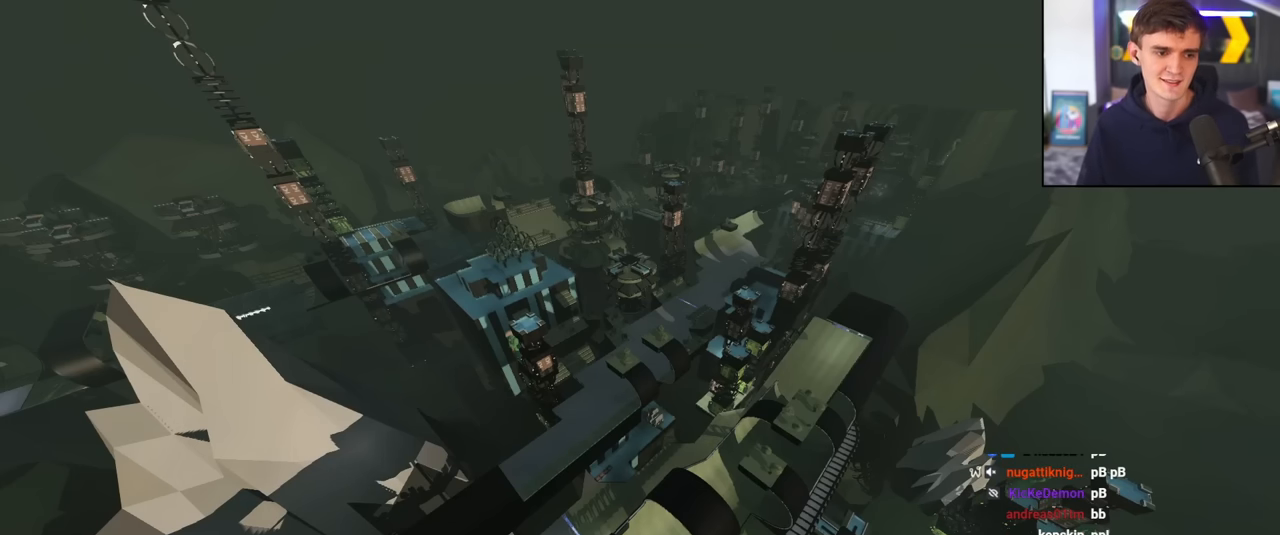
{"keys": ["up"], "events": []}
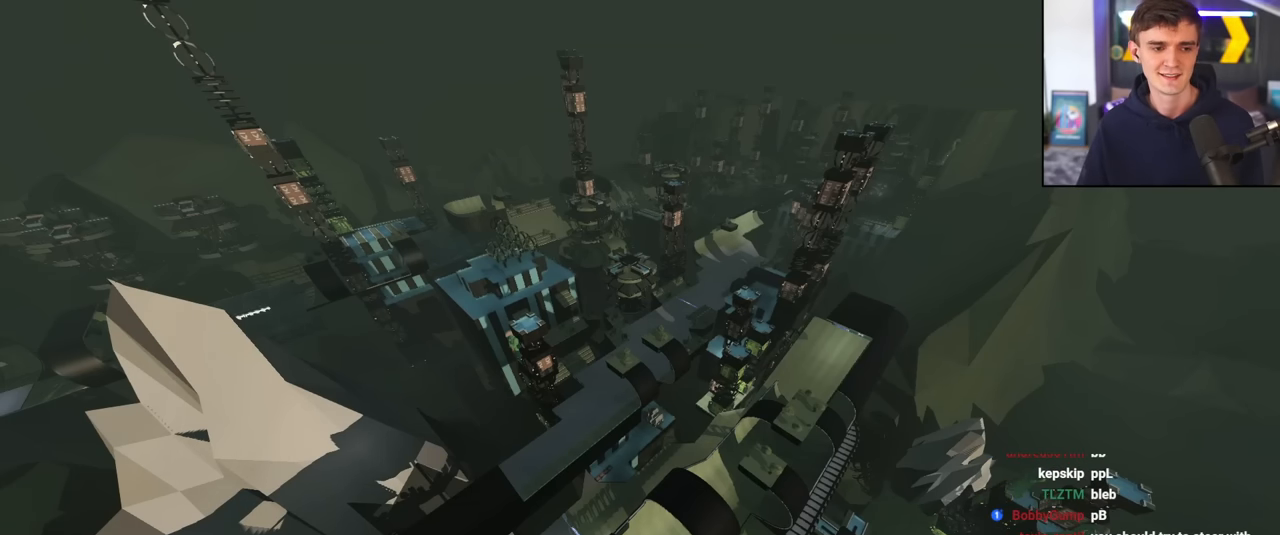
{"keys": ["up"], "events": []}
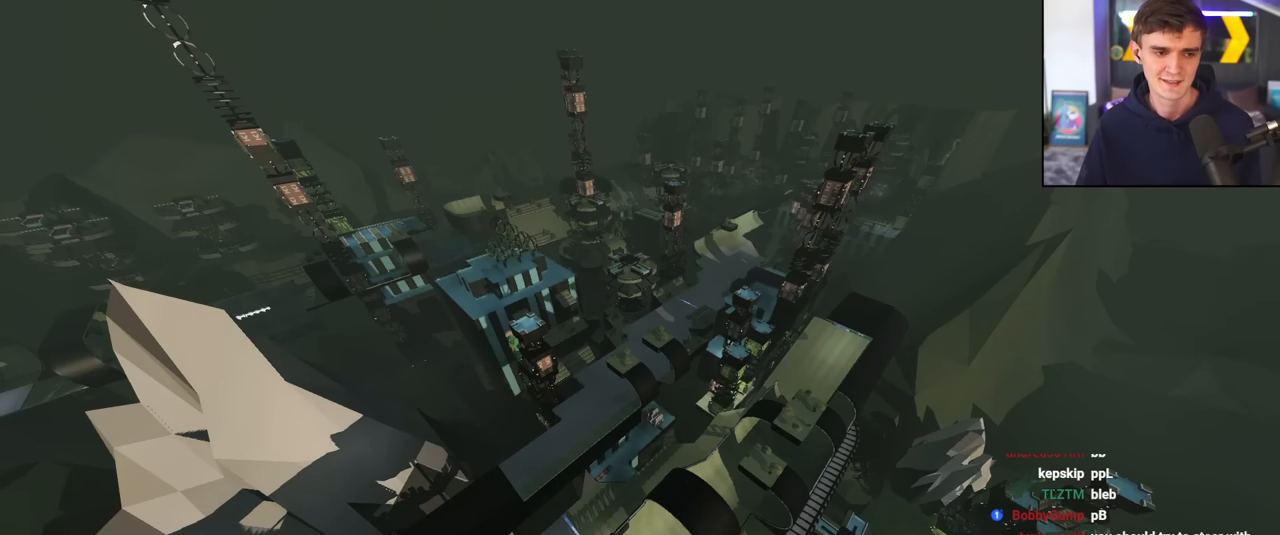
{"keys": ["up"], "events": []}
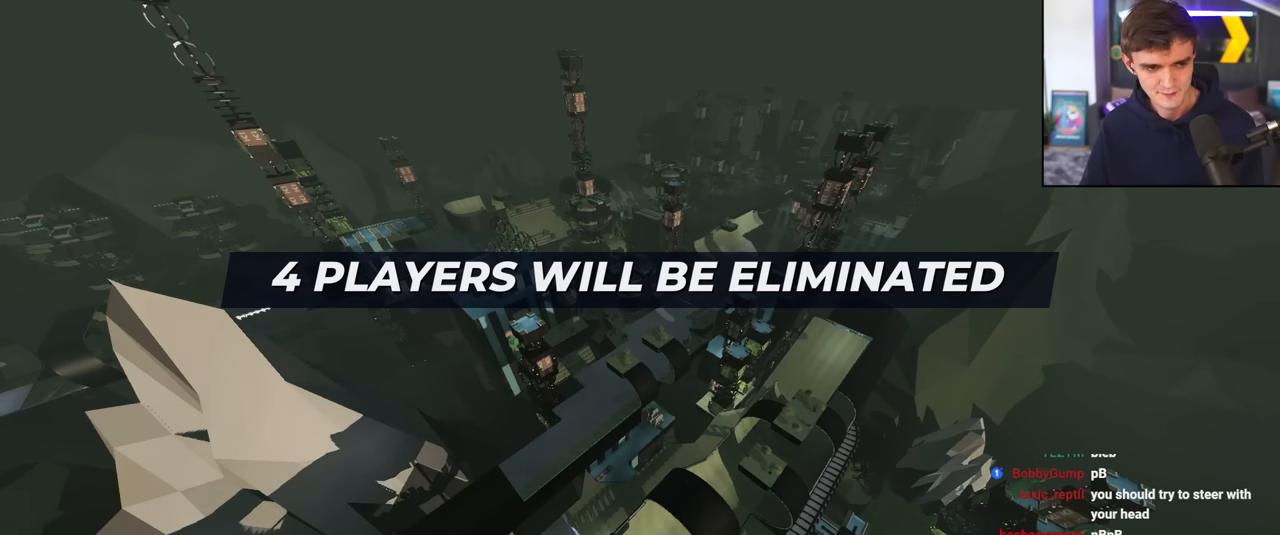
{"keys": ["up"], "events": []}
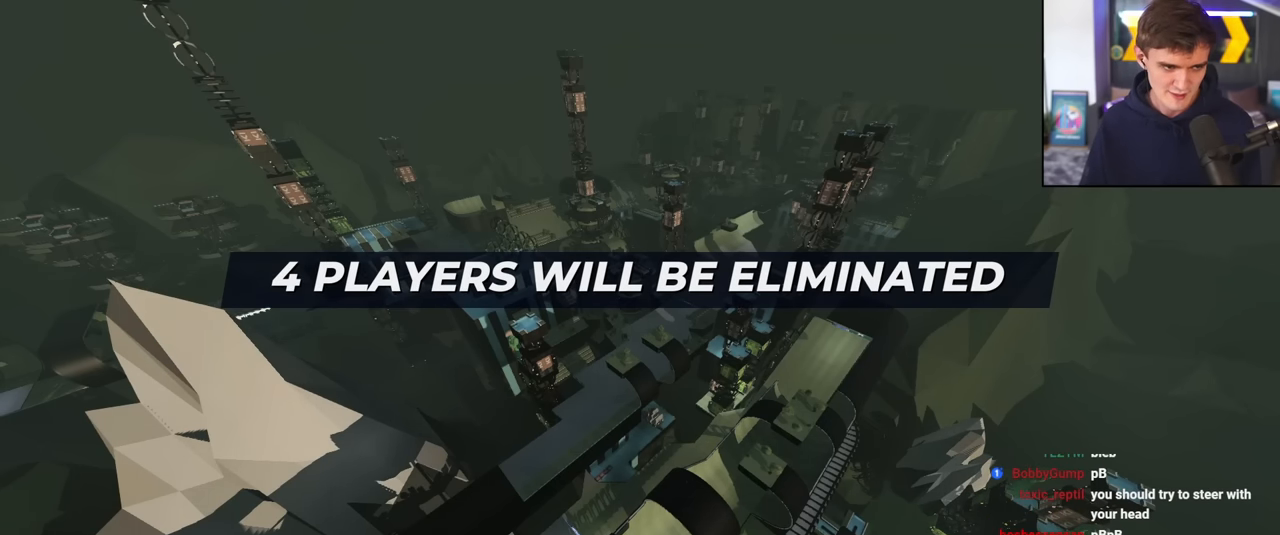
{"keys": ["up"], "events": []}
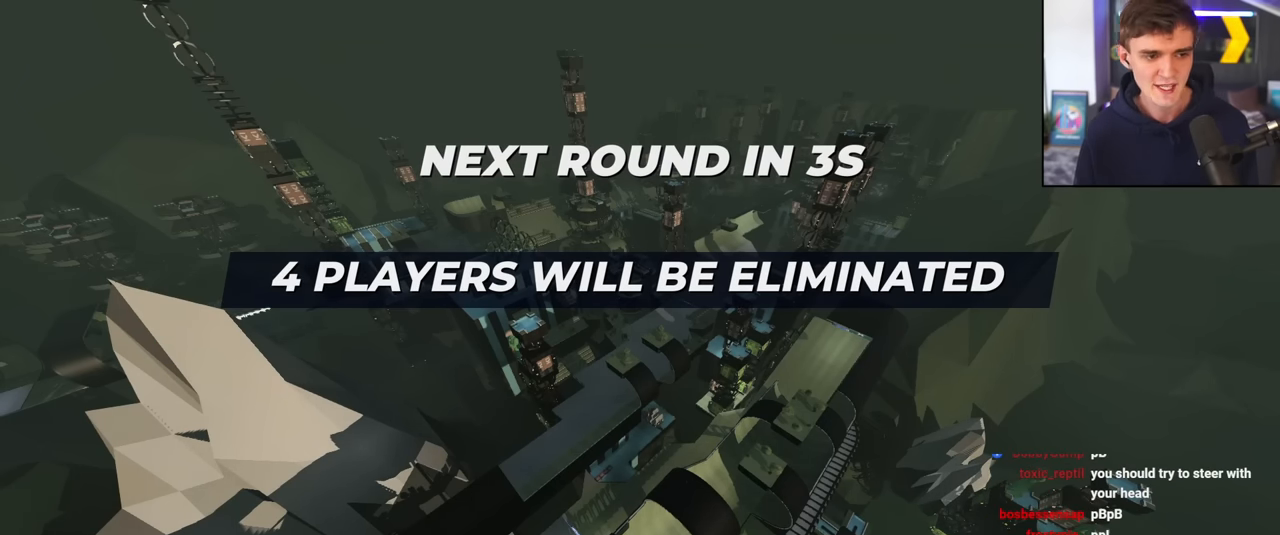
{"keys": ["up"], "events": []}
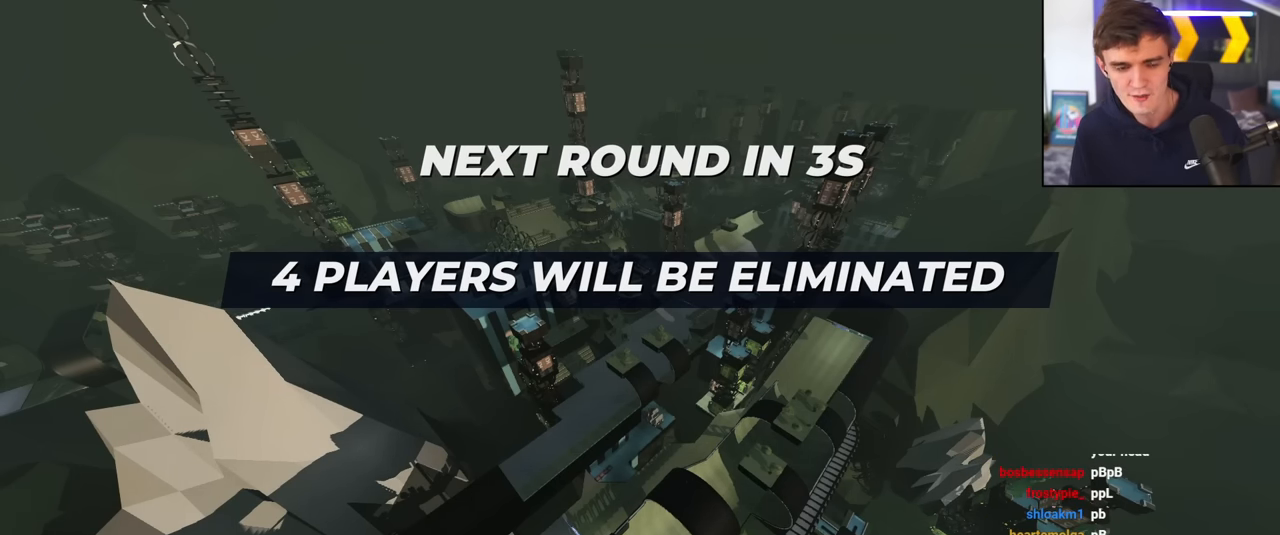
{"keys": ["up"], "events": []}
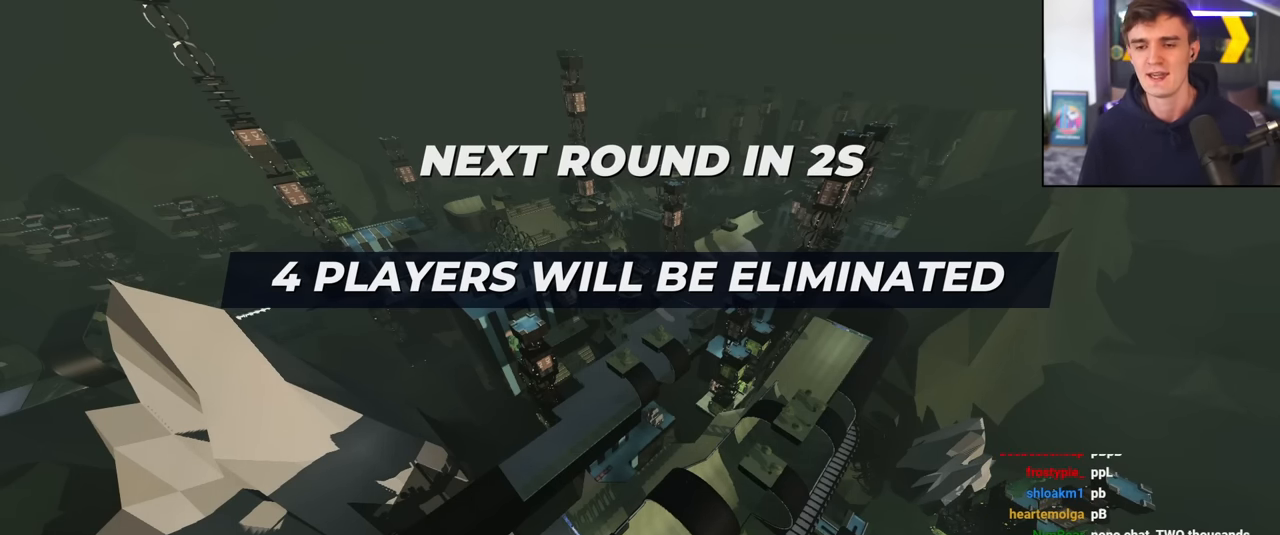
{"keys": ["up"], "events": []}
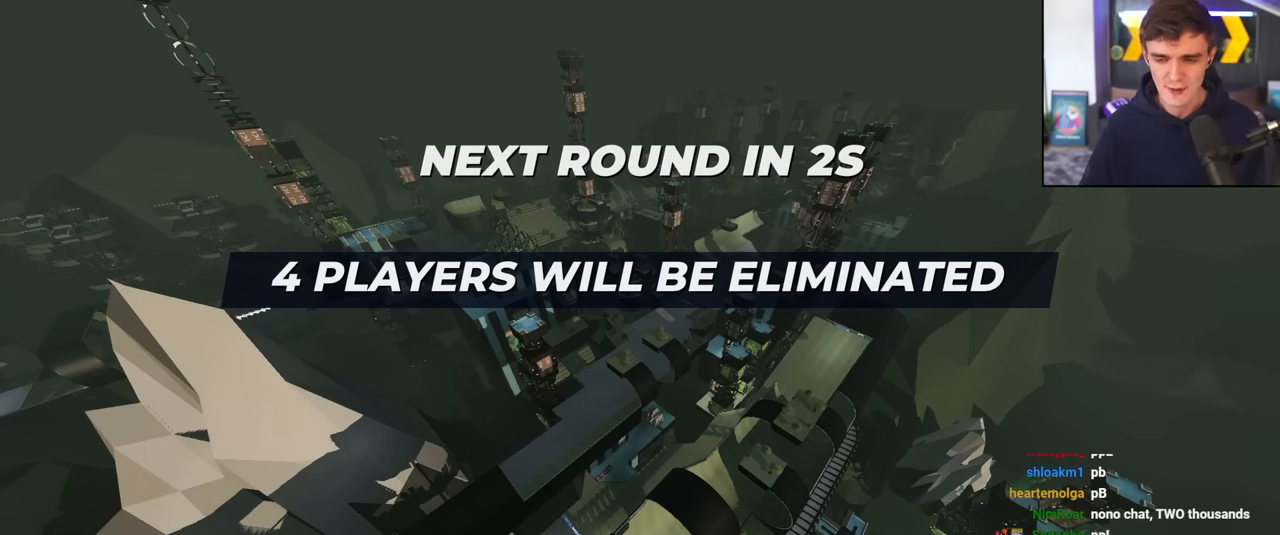
{"keys": ["up"], "events": []}
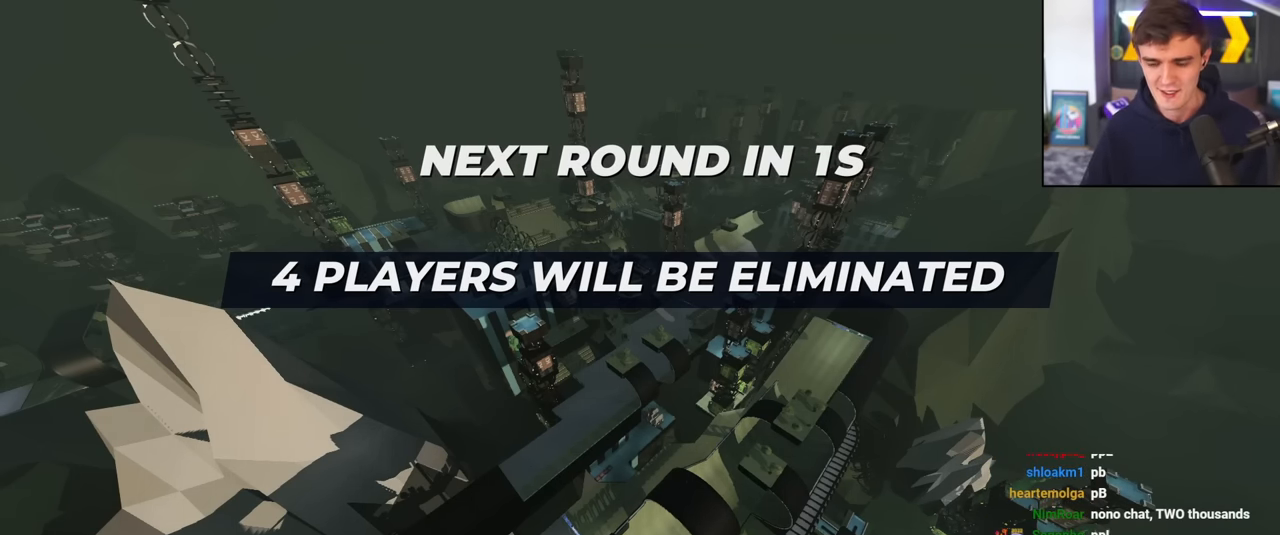
{"keys": ["up"], "events": []}
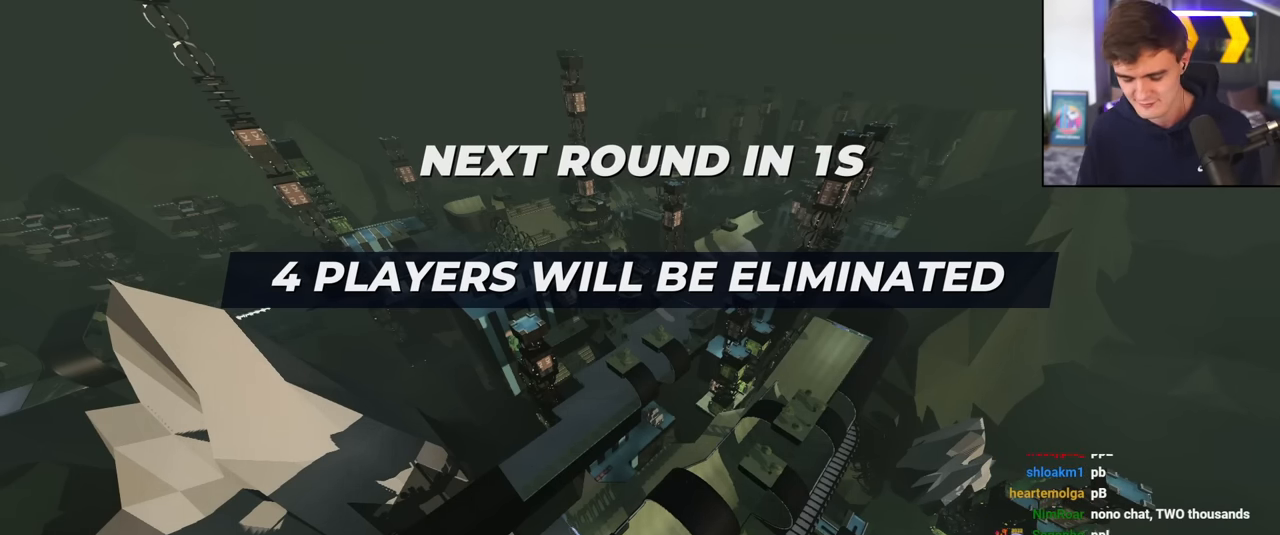
{"keys": ["up"], "events": []}
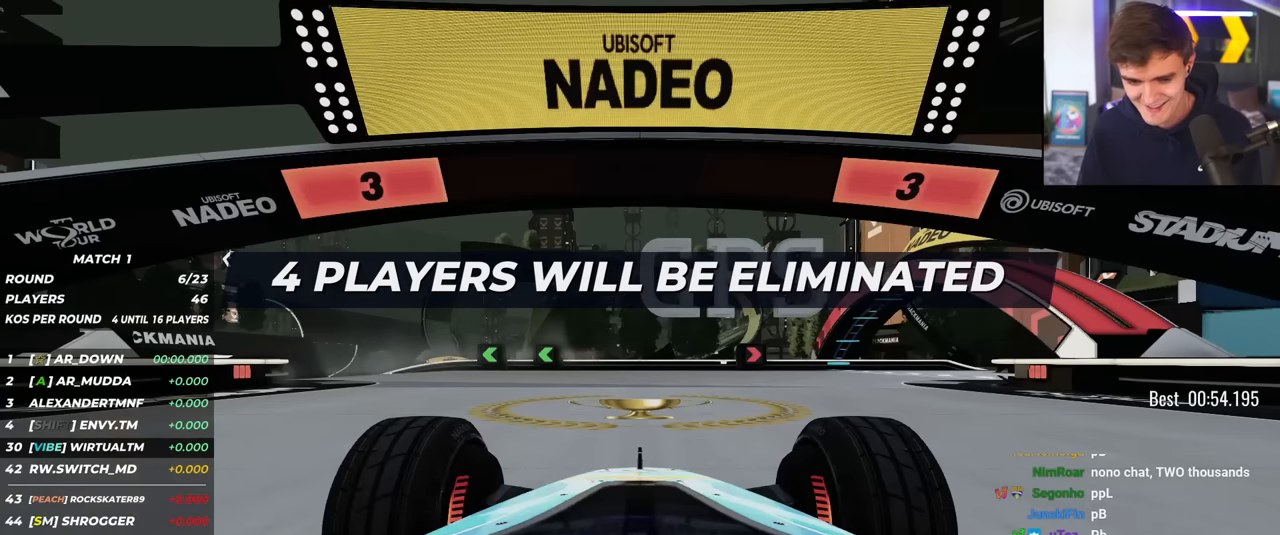
{"keys": ["up"], "events": []}
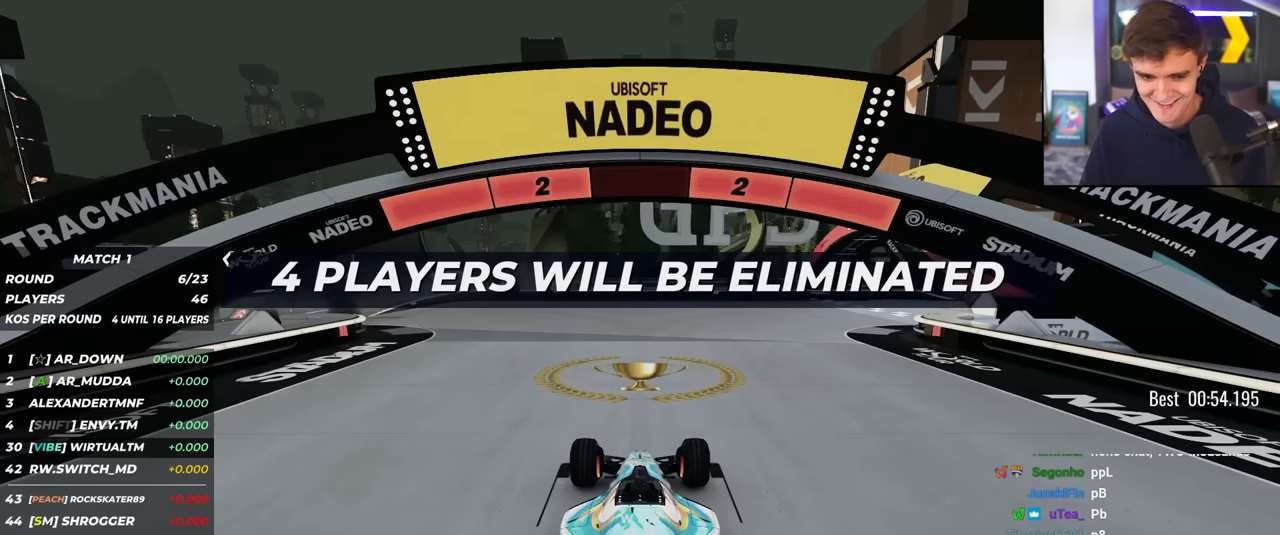
{"keys": ["up"], "events": []}
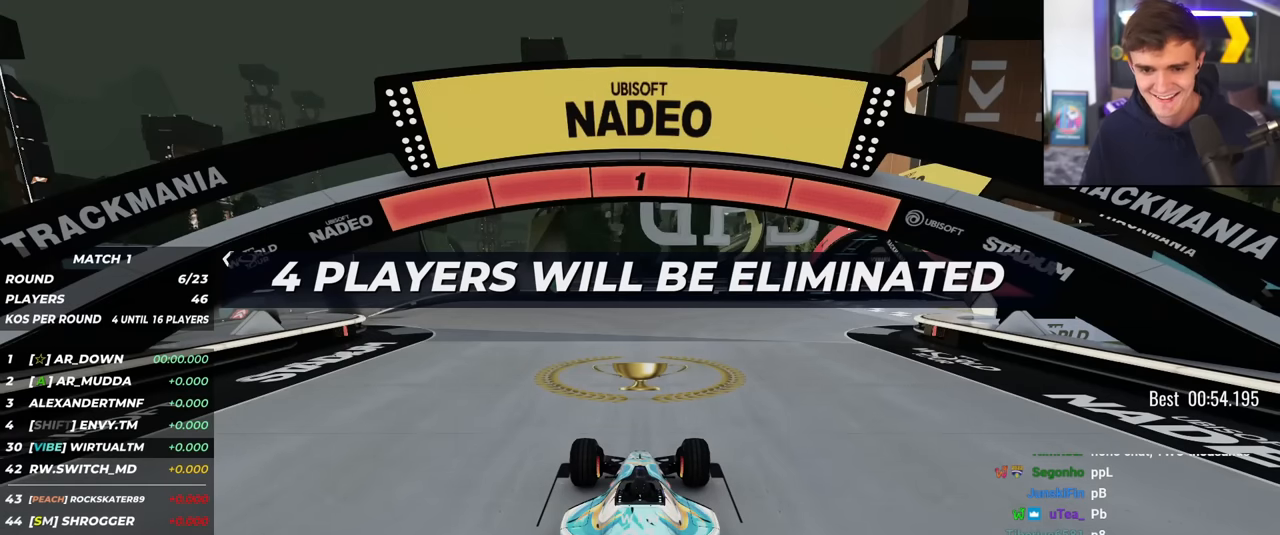
{"keys": ["left", "up"], "events": [[433, "left", "down"]]}
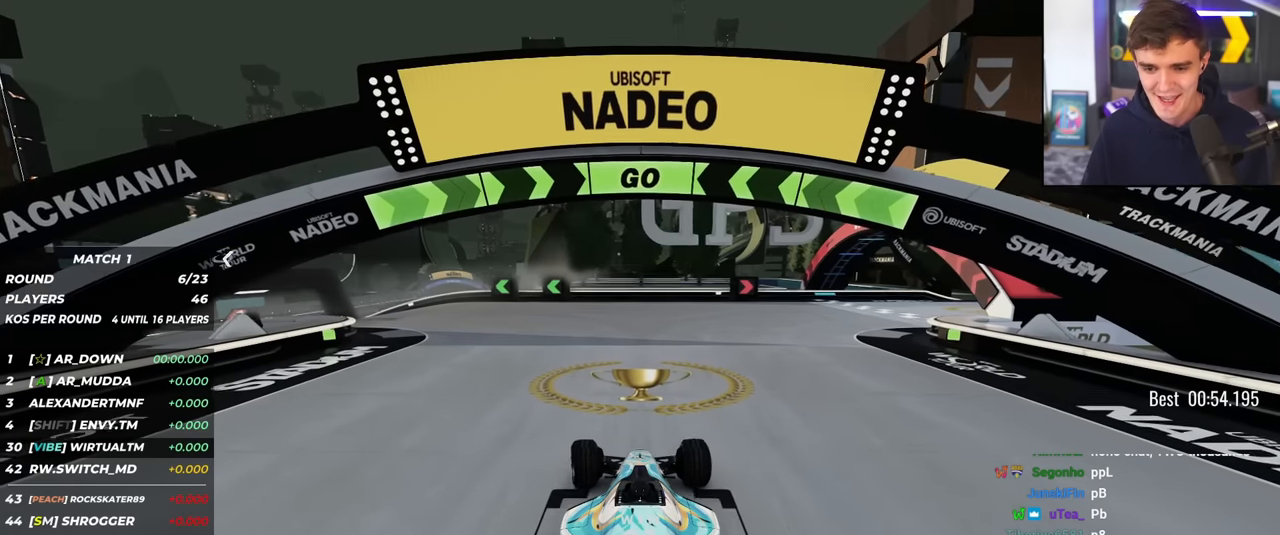
{"keys": ["left", "up"], "events": []}
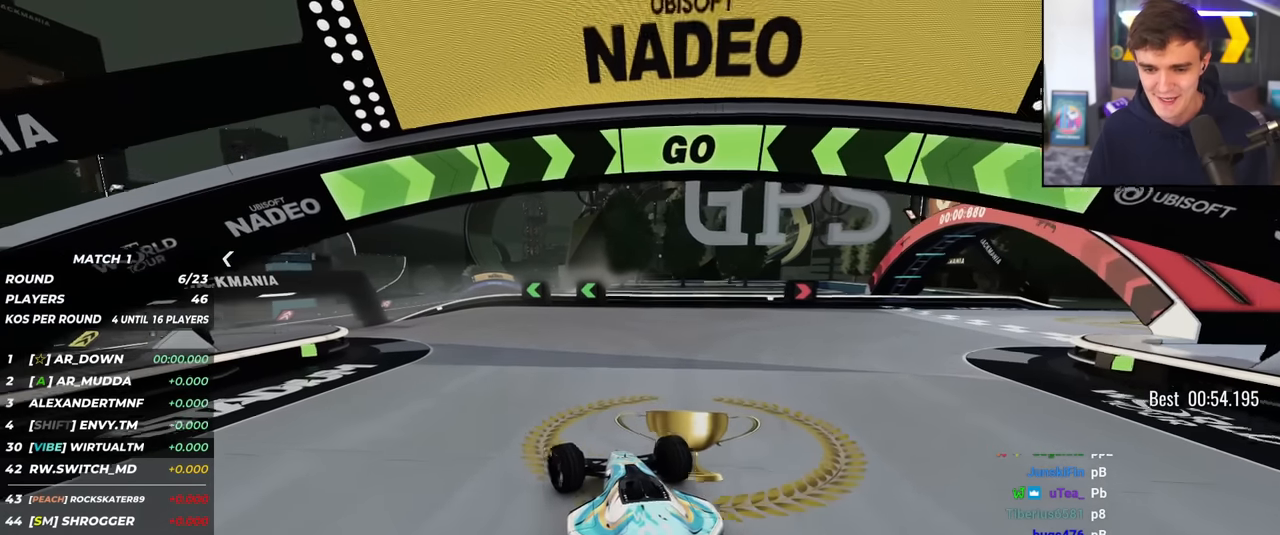
{"keys": ["left", "up"], "events": []}
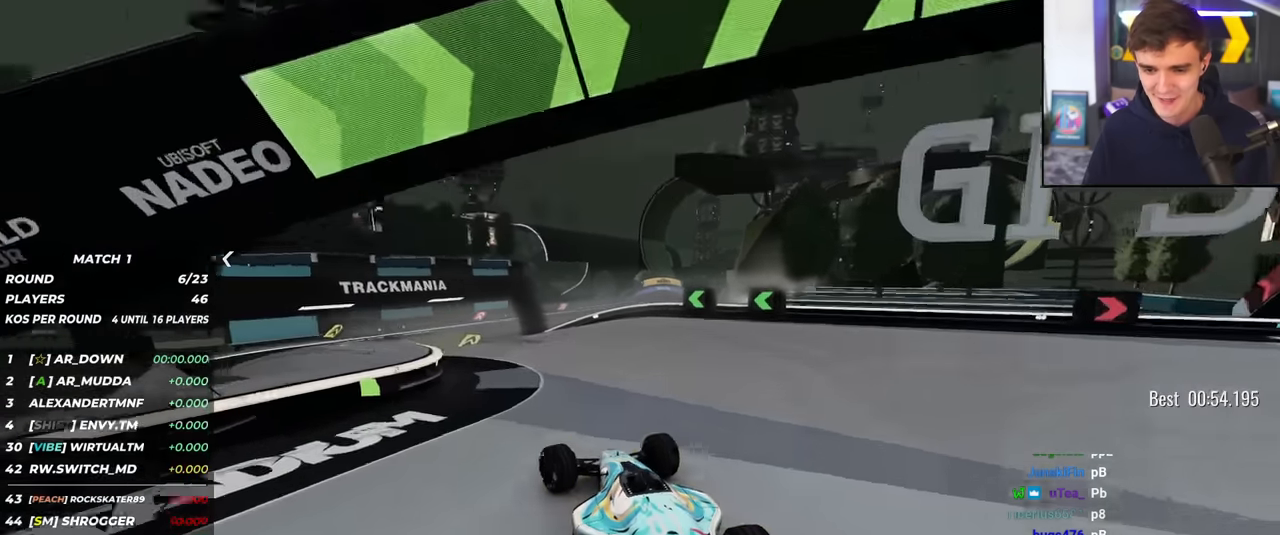
{"keys": ["right", "up"], "events": [[250, "left", "up"], [384, "right", "down"]]}
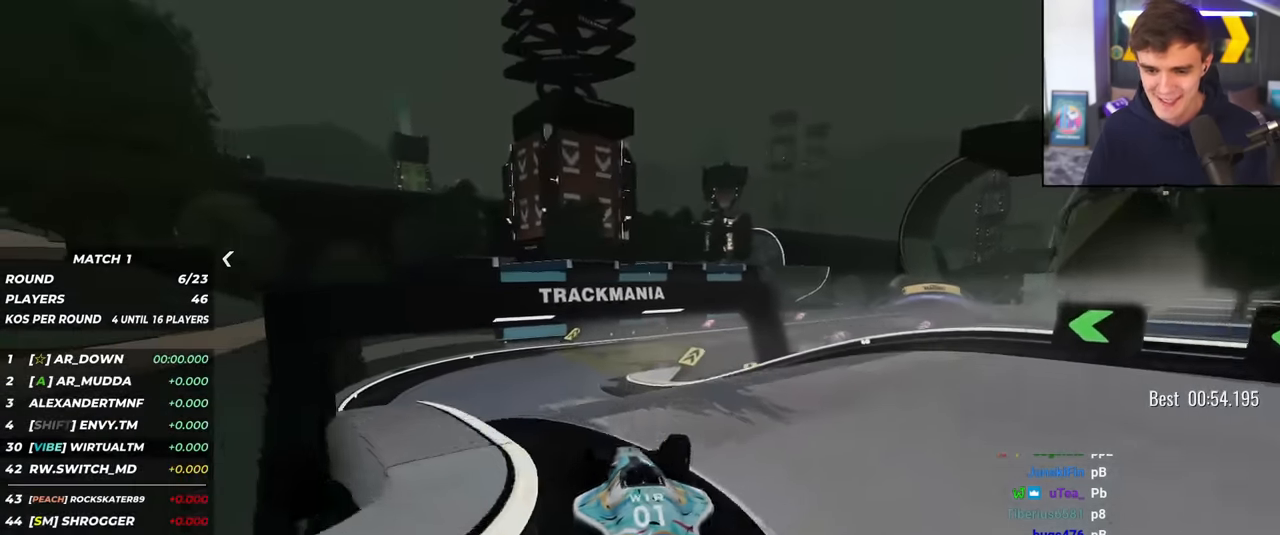
{"keys": ["right", "up"], "events": [[66, "right", "up"], [116, "left", "down"], [400, "left", "up"], [500, "right", "down"]]}
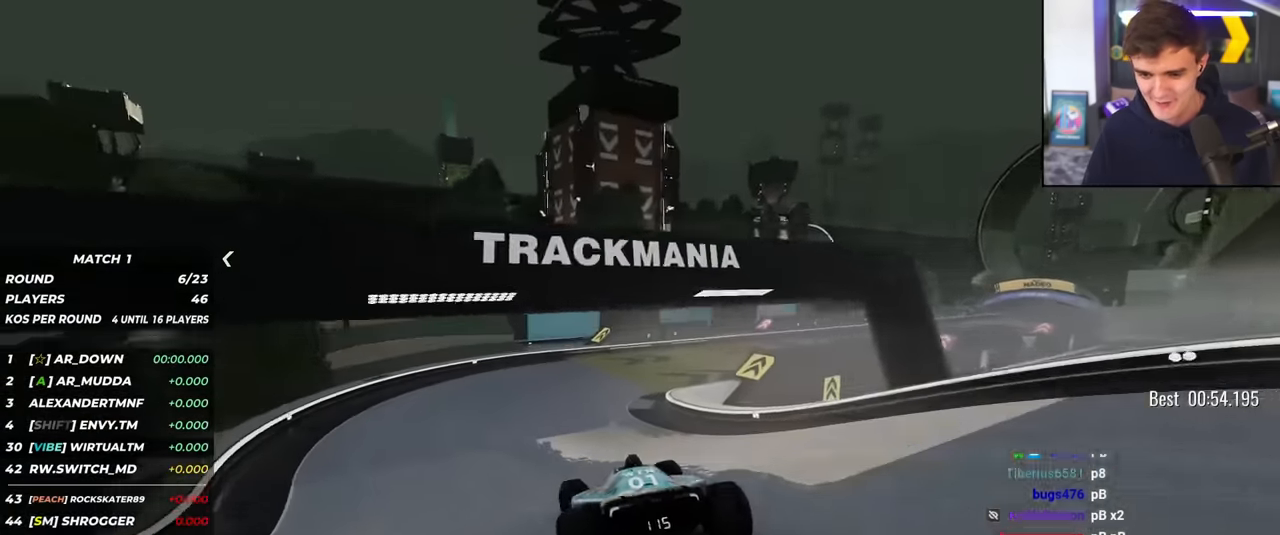
{"keys": ["right", "up"], "events": [[134, "right", "up"], [317, "right", "down"]]}
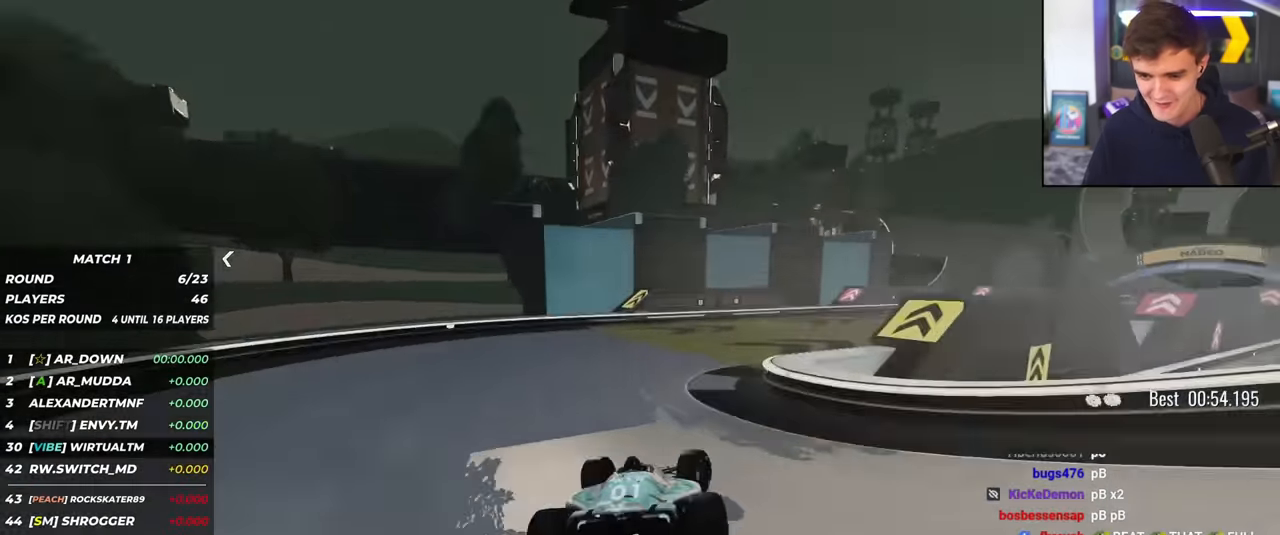
{"keys": ["right", "up"], "events": []}
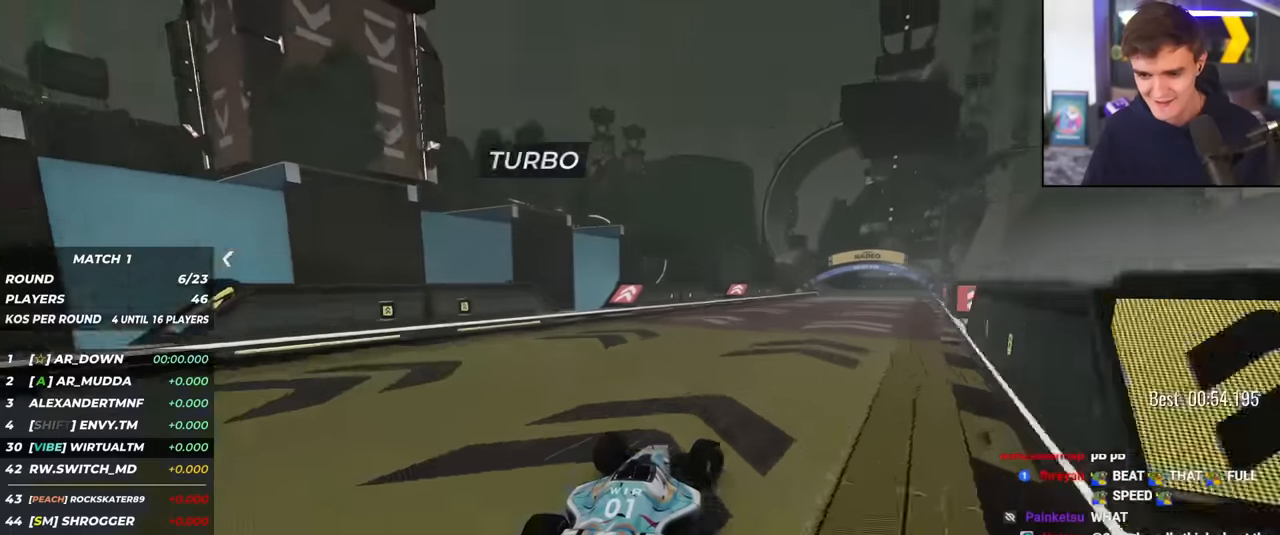
{"keys": ["up"], "events": [[117, "right", "up"], [350, "right", "down"], [450, "right", "up"]]}
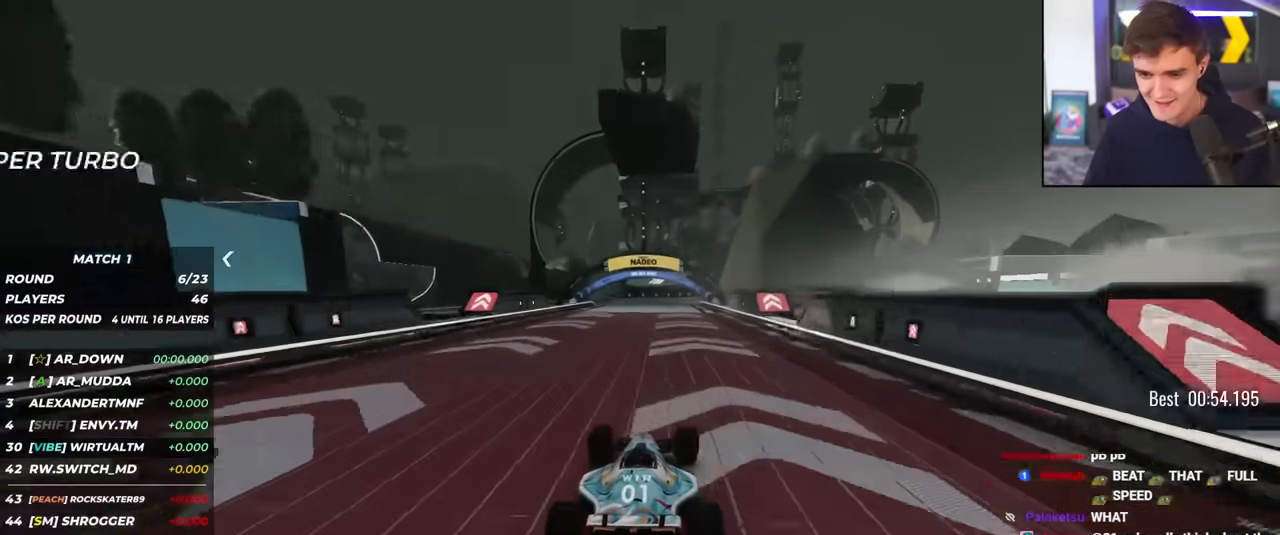
{"keys": ["right", "up"], "events": [[500, "right", "down"]]}
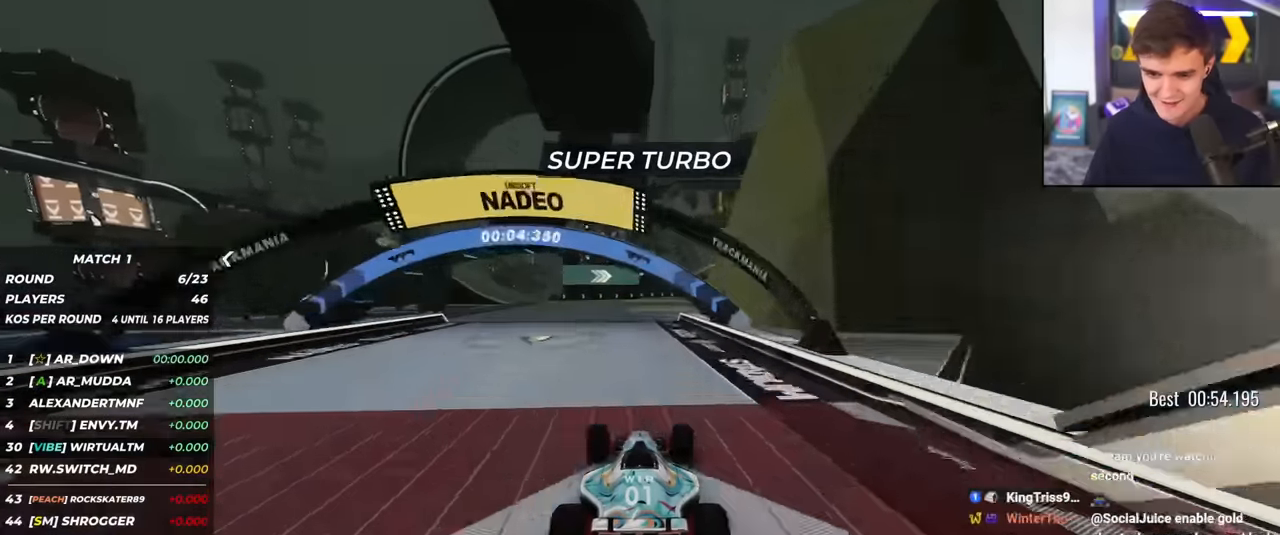
{"keys": ["right", "up"], "events": [[334, "right", "up"], [484, "right", "down"]]}
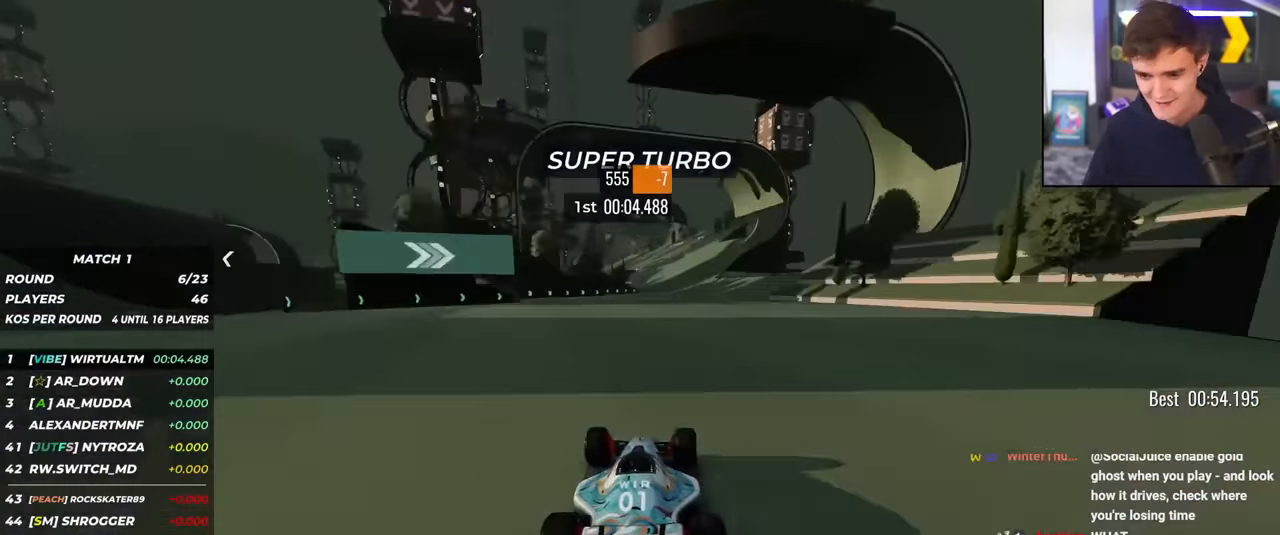
{"keys": ["up"], "events": [[16, "right", "up"]]}
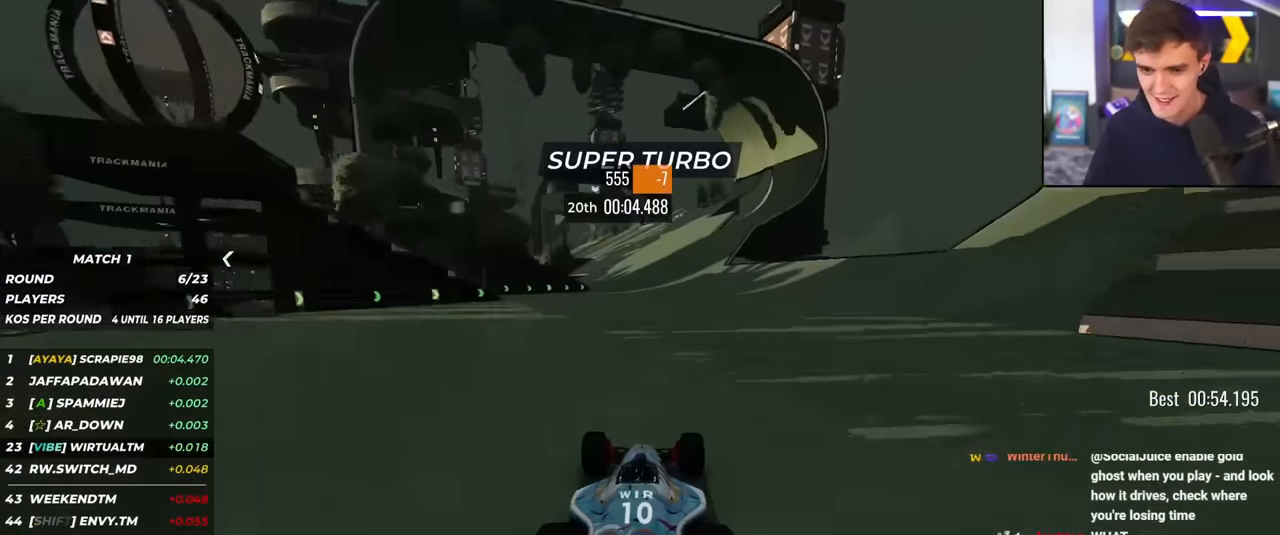
{"keys": ["up"], "events": [[83, "right", "down"], [134, "right", "up"], [284, "left", "down"], [467, "left", "up"]]}
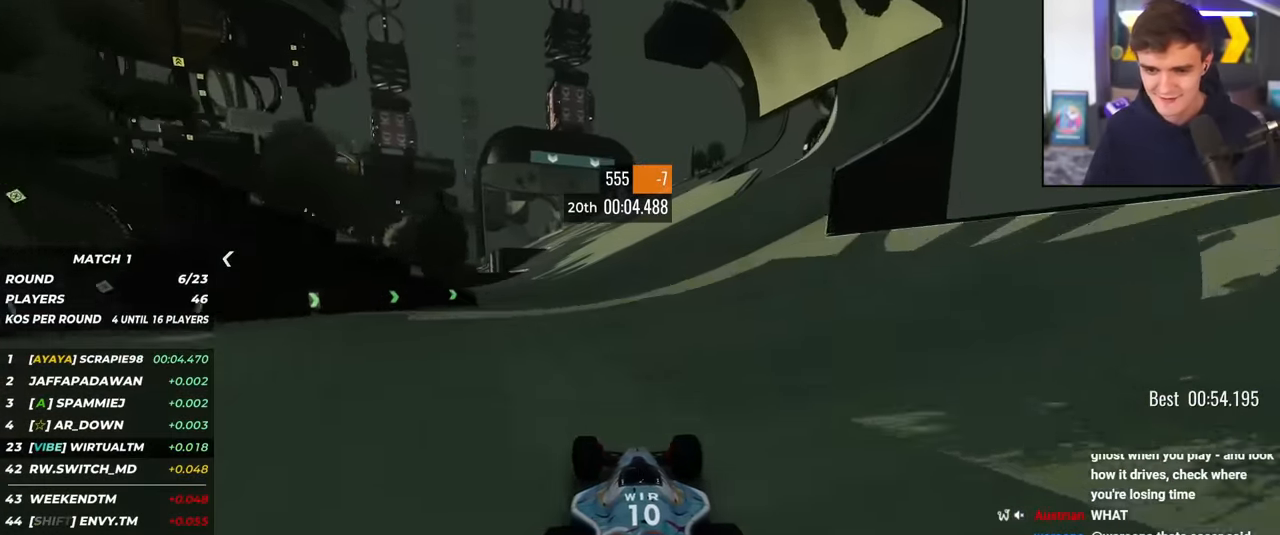
{"keys": ["left", "up"], "events": [[483, "left", "down"]]}
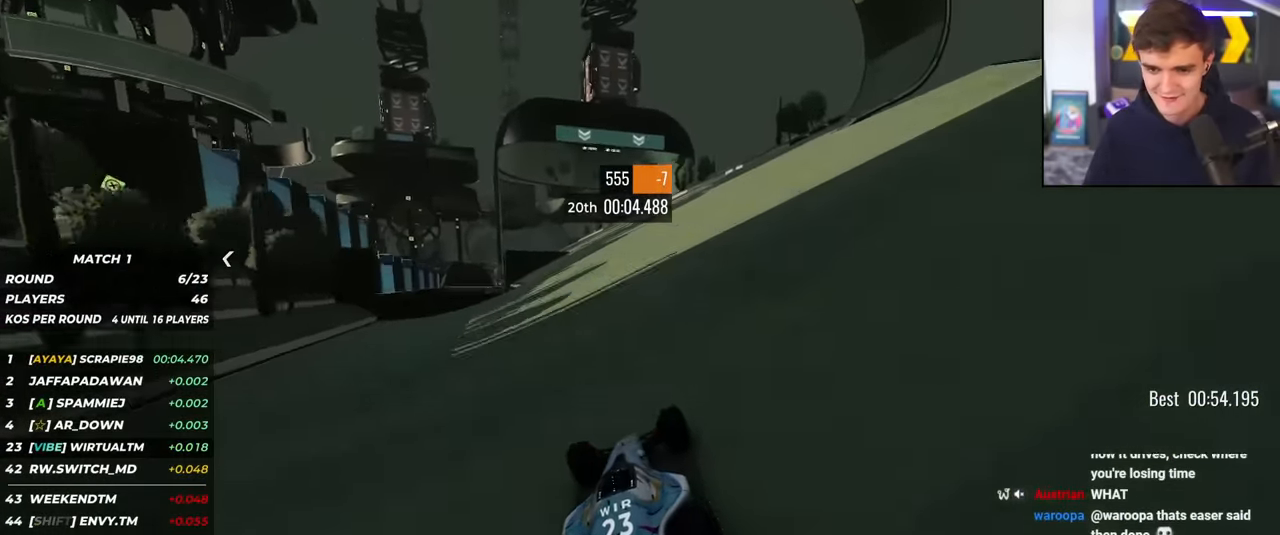
{"keys": ["right", "up"], "events": [[117, "left", "up"], [450, "right", "down"]]}
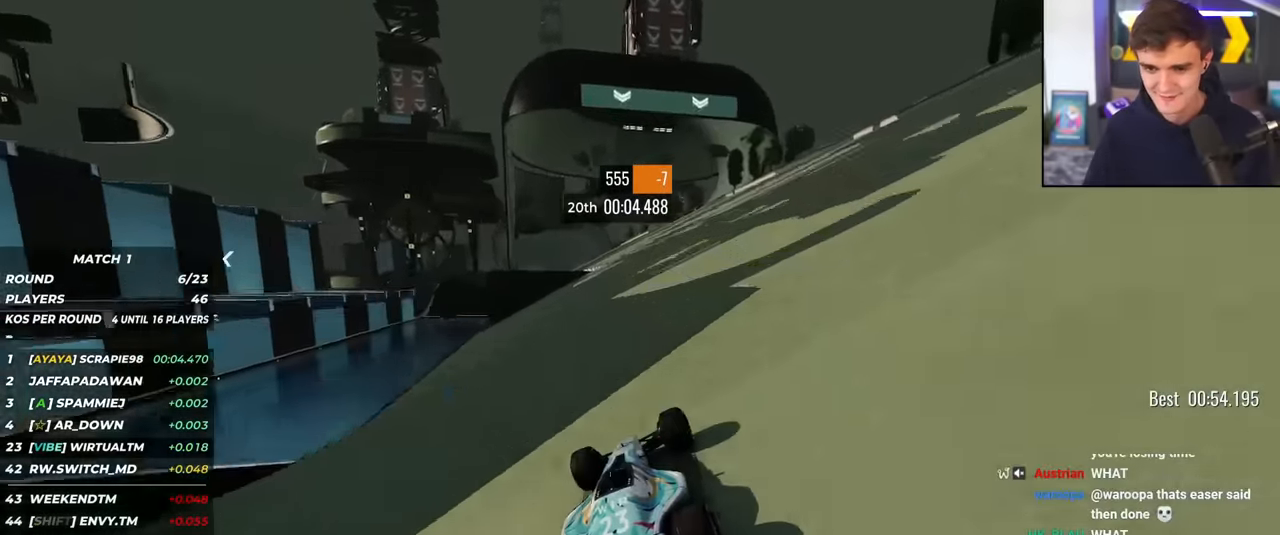
{"keys": ["up"], "events": [[33, "right", "up"], [183, "left", "down"], [317, "left", "up"]]}
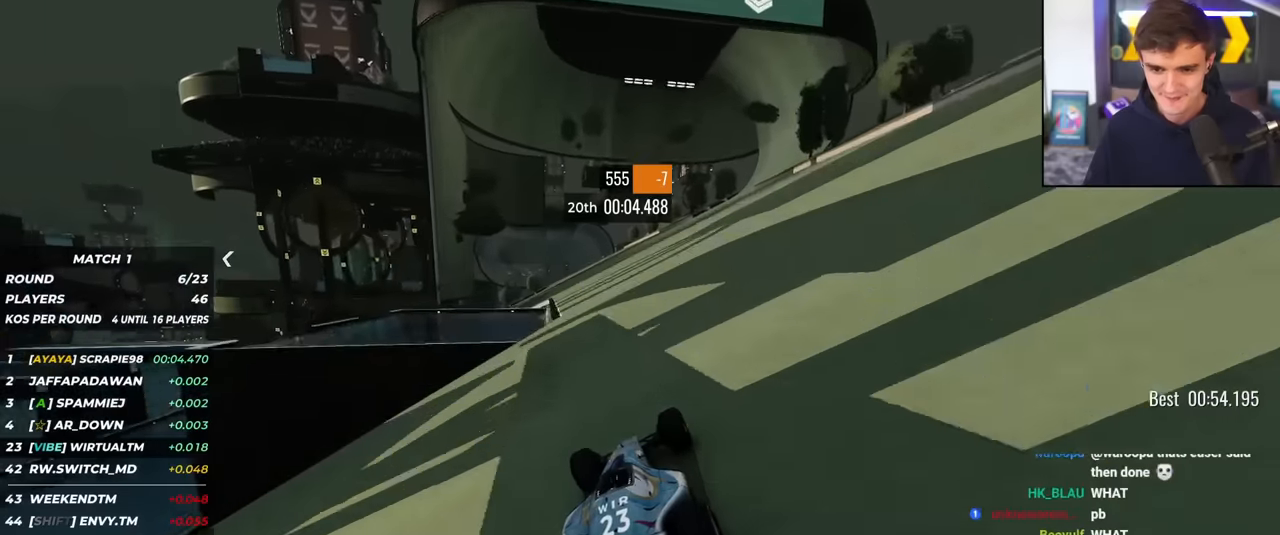
{"keys": ["up"], "events": [[100, "left", "down"], [200, "left", "up"]]}
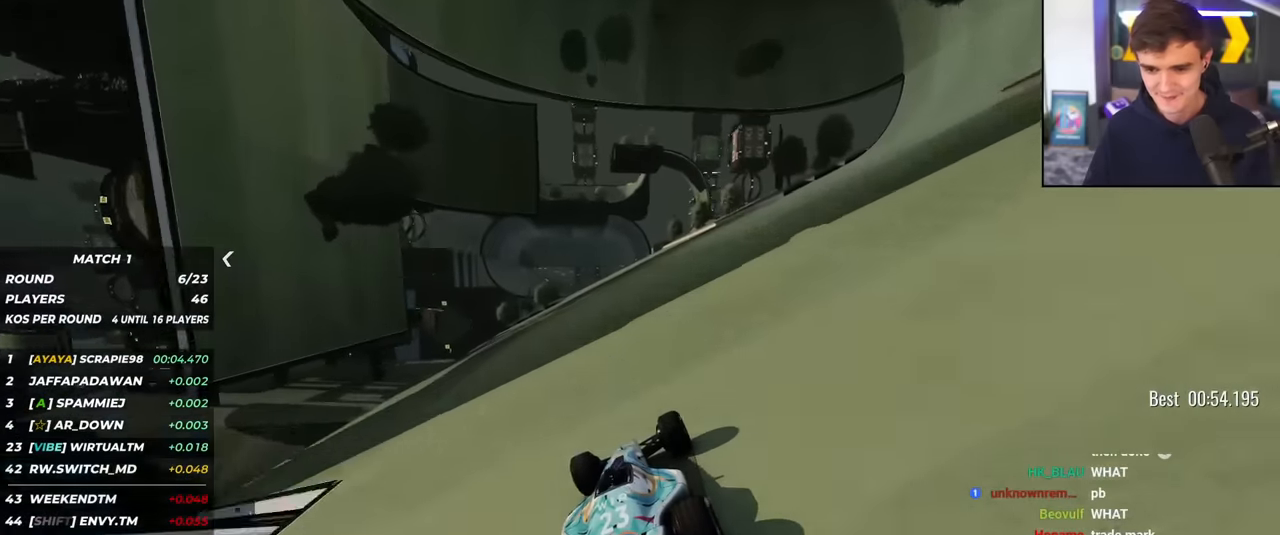
{"keys": ["up"], "events": [[33, "left", "down"], [116, "left", "up"], [350, "left", "down"], [450, "left", "up"]]}